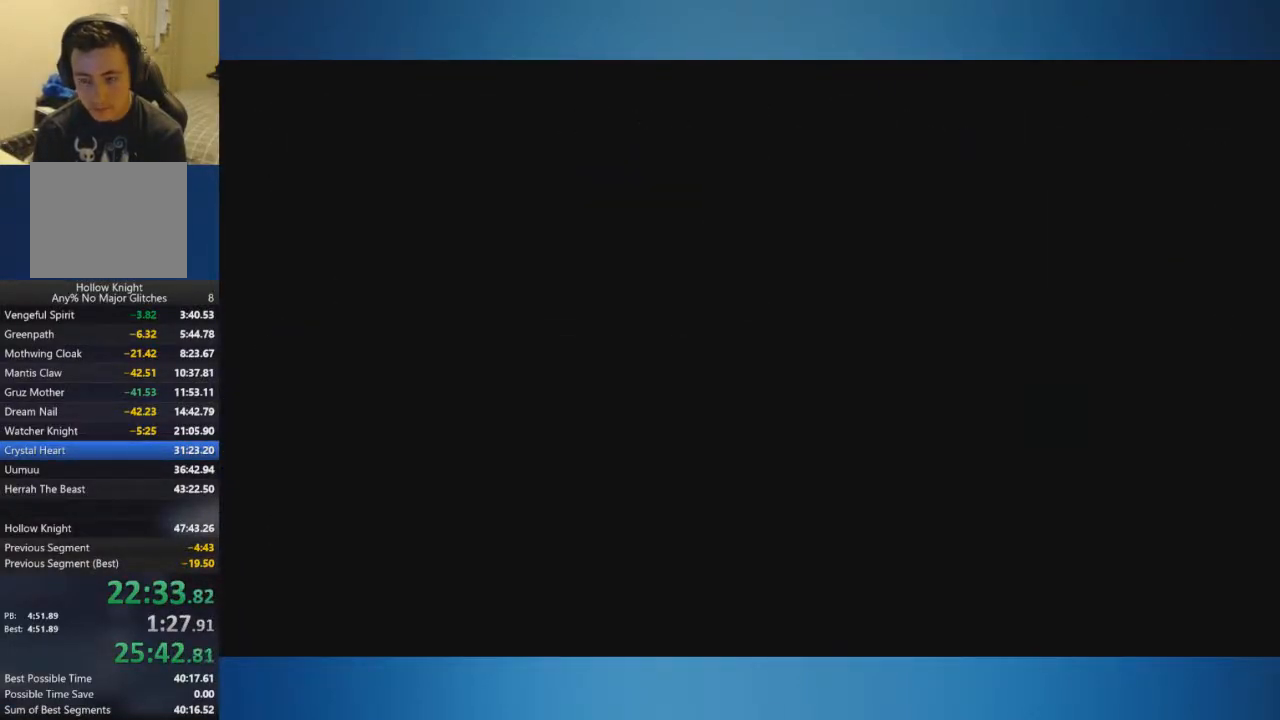
Gameplay with a controller (Xbox layout); each line is a JSON object with the inputs held at the frame after it. "events" lists button and stick changes between this image and that frame as [ms after this image, input, new state], when the widget could be followed in between. Not read: L2 L3 R2 R3.
{"buttons": [], "left_stick": "left", "right_stick": "center", "events": [[17, "SELECT", "up"]]}
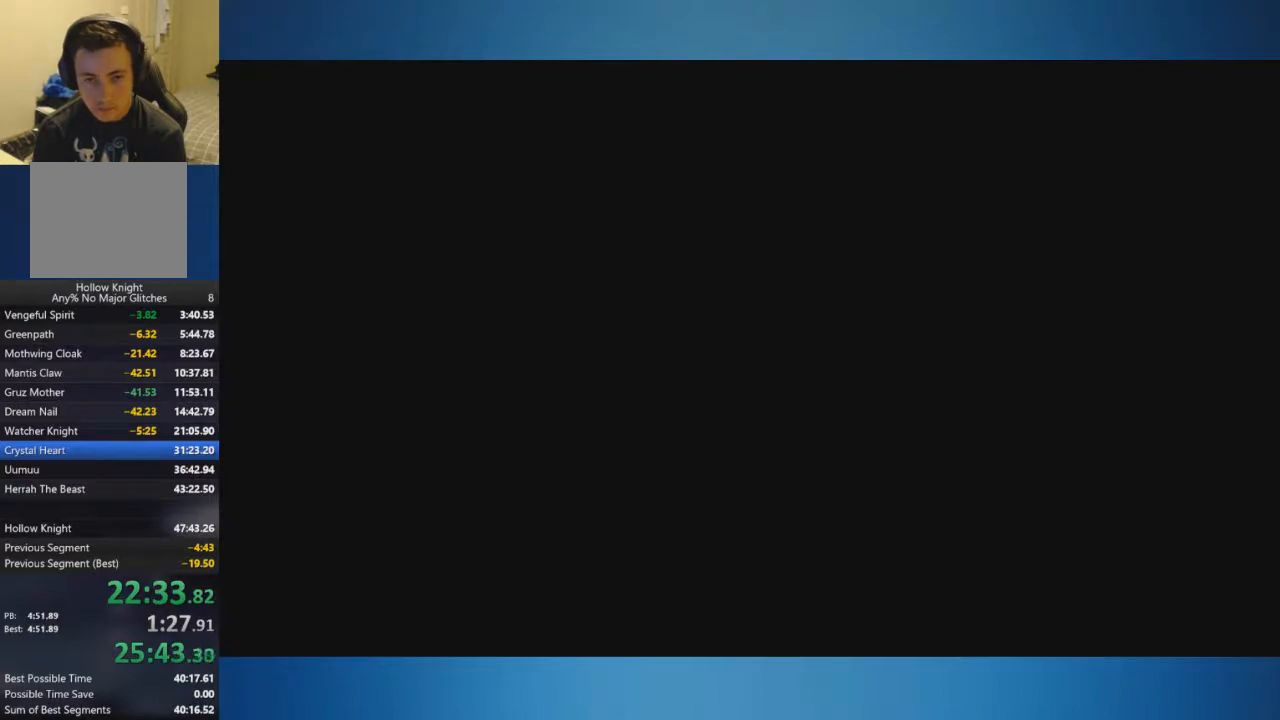
{"buttons": [], "left_stick": "left", "right_stick": "center", "events": []}
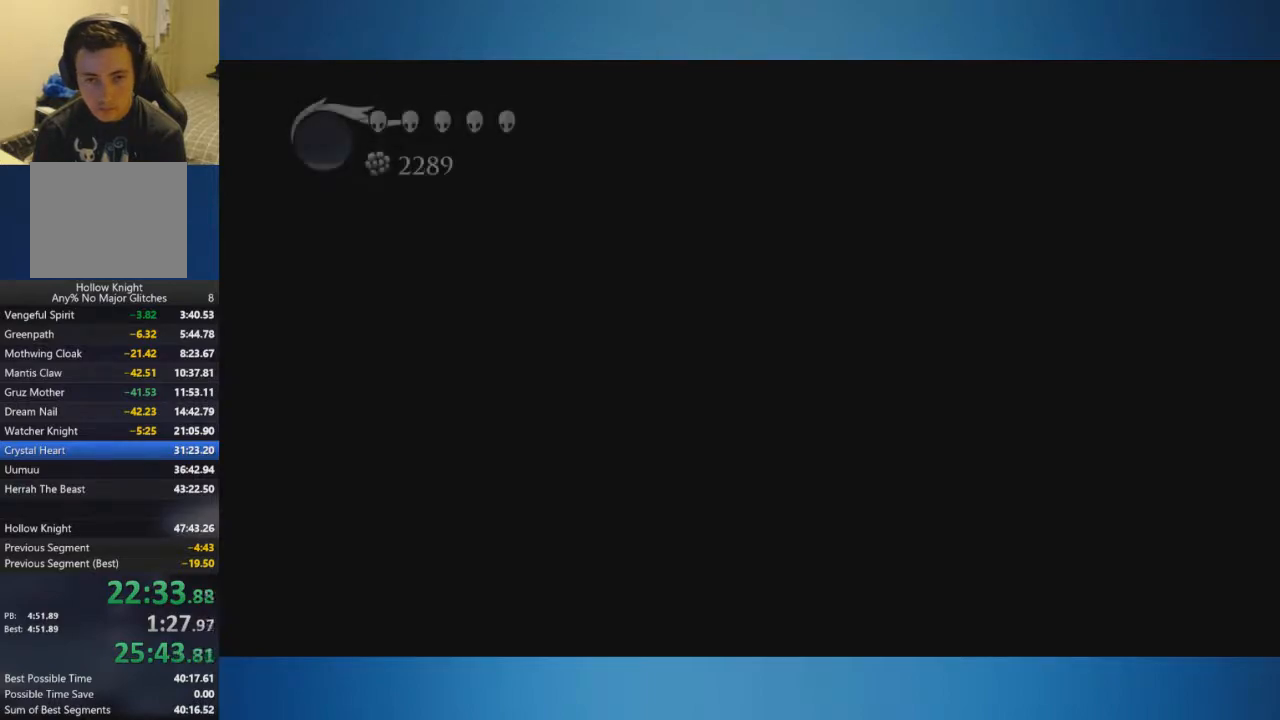
{"buttons": ["A"], "left_stick": "left", "right_stick": "center", "events": [[451, "A", "down"]]}
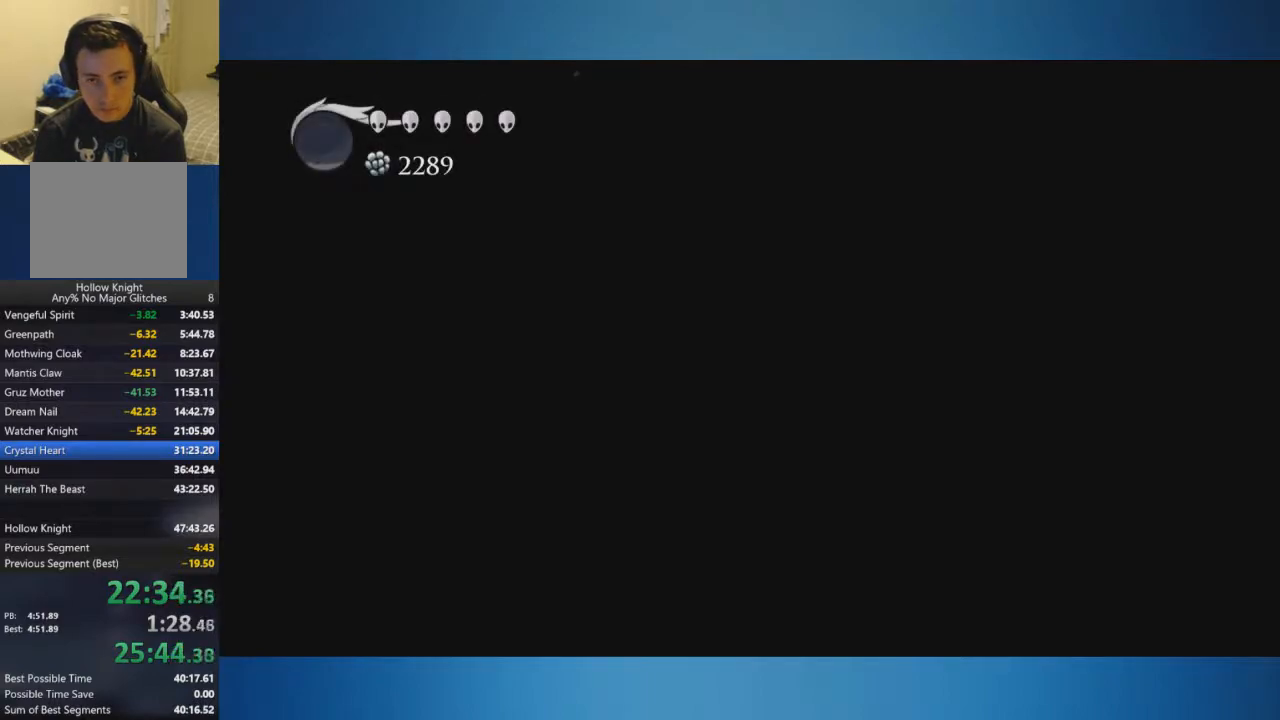
{"buttons": [], "left_stick": "left", "right_stick": "center", "events": [[67, "A", "up"]]}
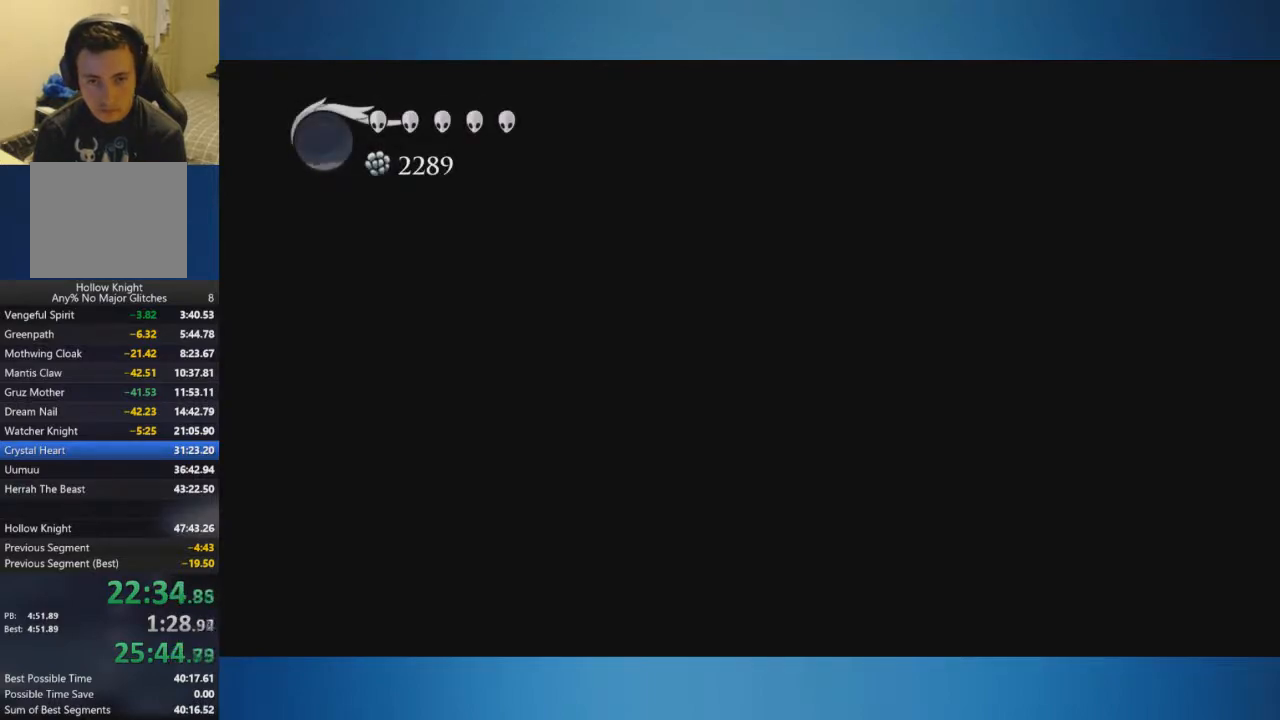
{"buttons": [], "left_stick": "left", "right_stick": "center", "events": []}
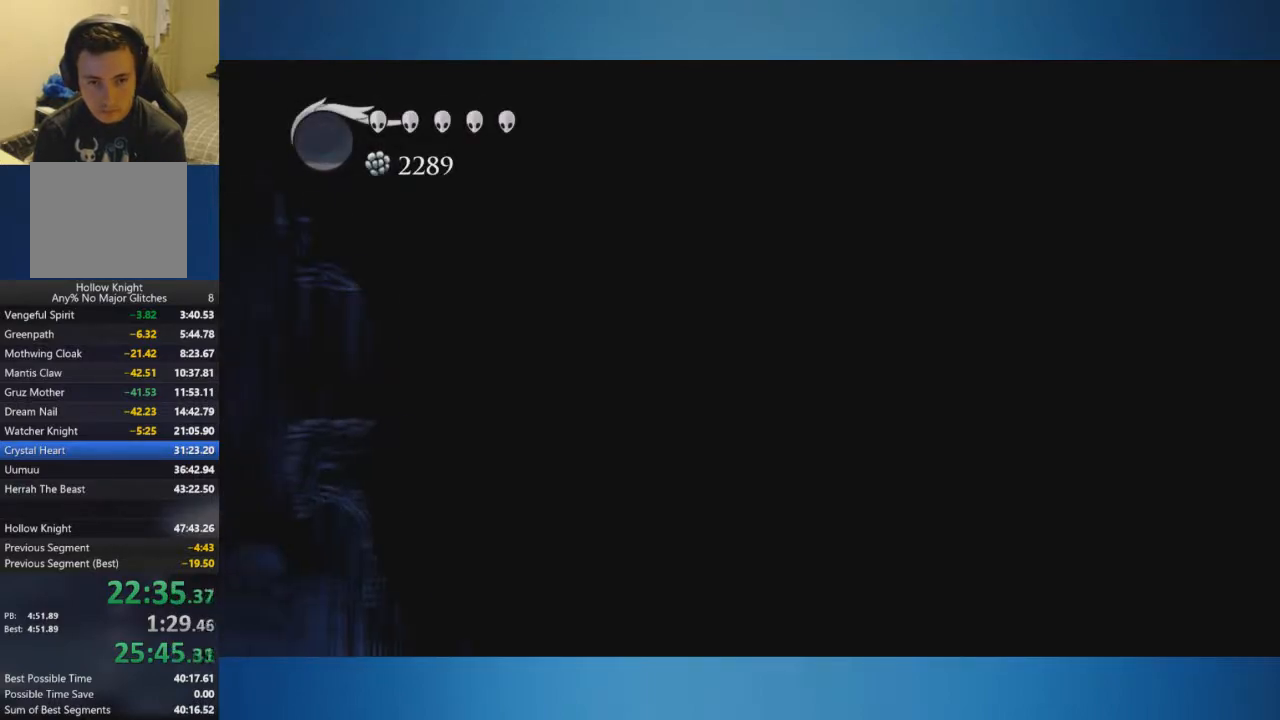
{"buttons": [], "left_stick": "left", "right_stick": "center", "events": [[117, "A", "down"], [217, "A", "up"]]}
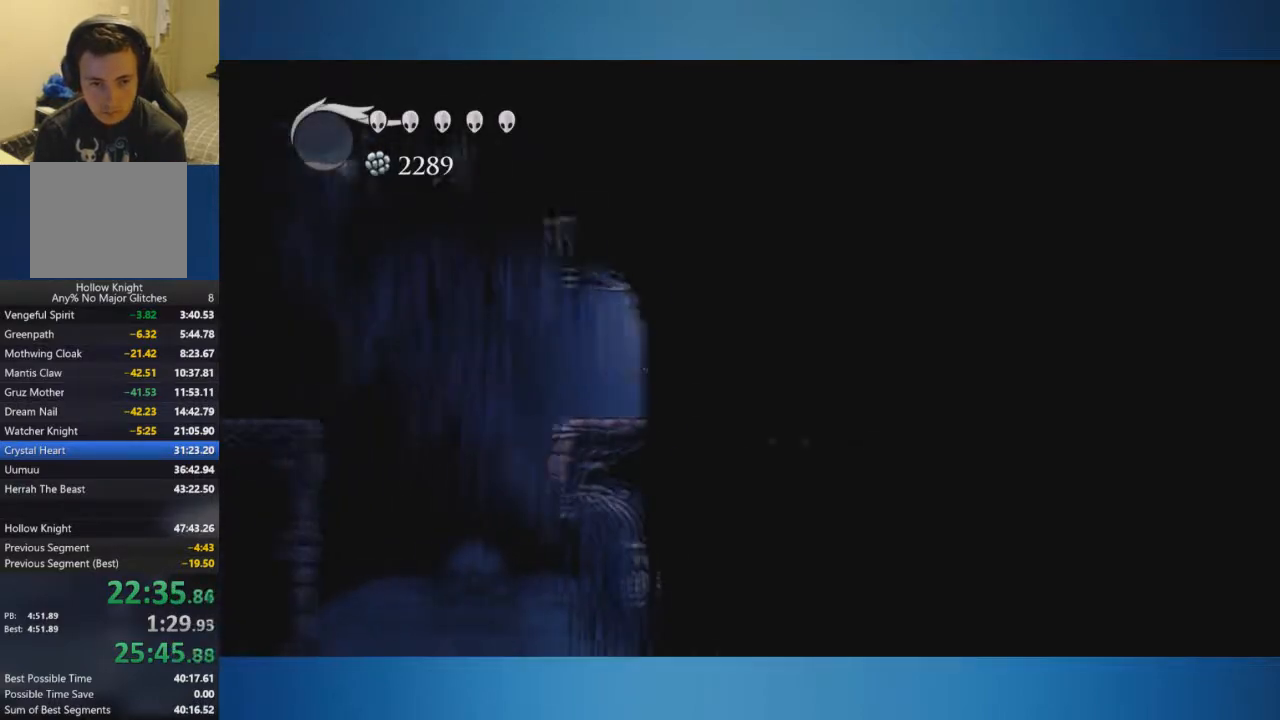
{"buttons": [], "left_stick": "left", "right_stick": "center", "events": []}
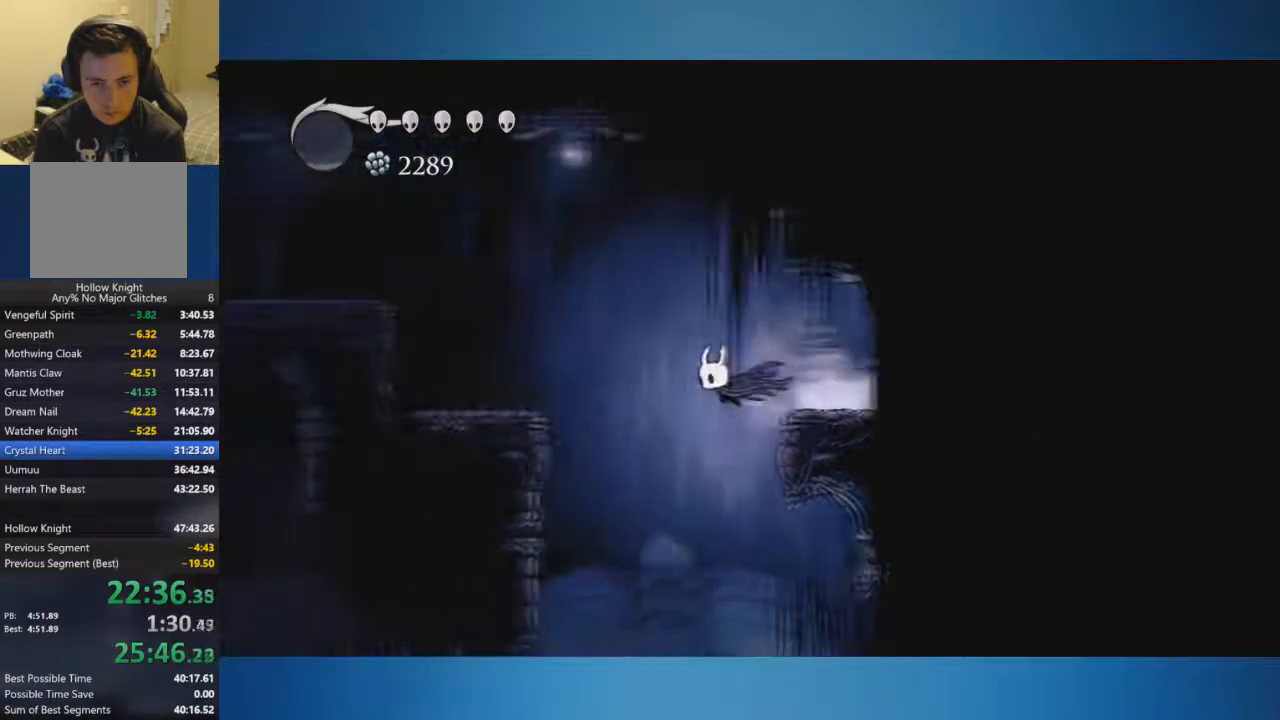
{"buttons": [], "left_stick": "left", "right_stick": "center", "events": [[384, "SELECT", "down"], [467, "SELECT", "up"]]}